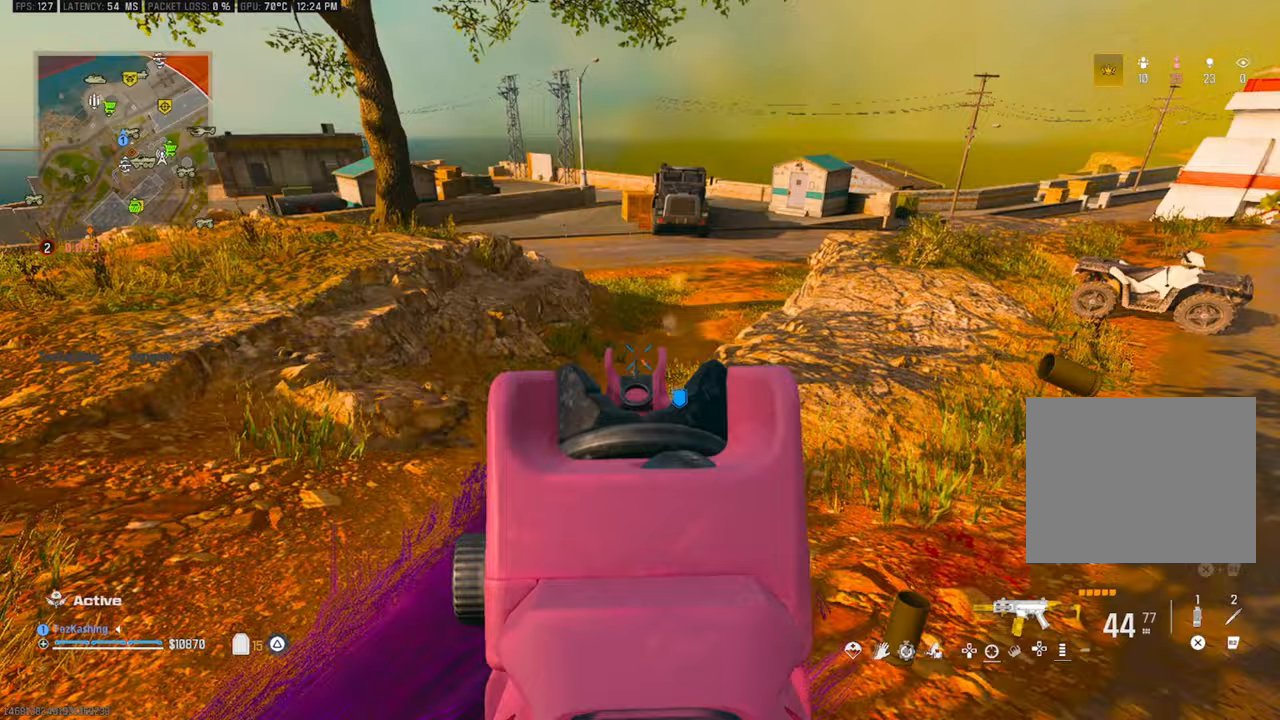
Gameplay with a controller (PlayStation layout); each line is a JSON object with the inputs held at the frame after it. "events" lists button and stick changes between this image and that frame as [ms after this image, input, new state], when the widget could be followed in between.
{"buttons": ["L1", "R1"], "left_stick": "down-right", "right_stick": "right", "events": [[233, "left_stick", "down-right"], [250, "L2", "down"], [350, "right_stick", "down-left"], [417, "L2", "up"], [500, "right_stick", "right"]]}
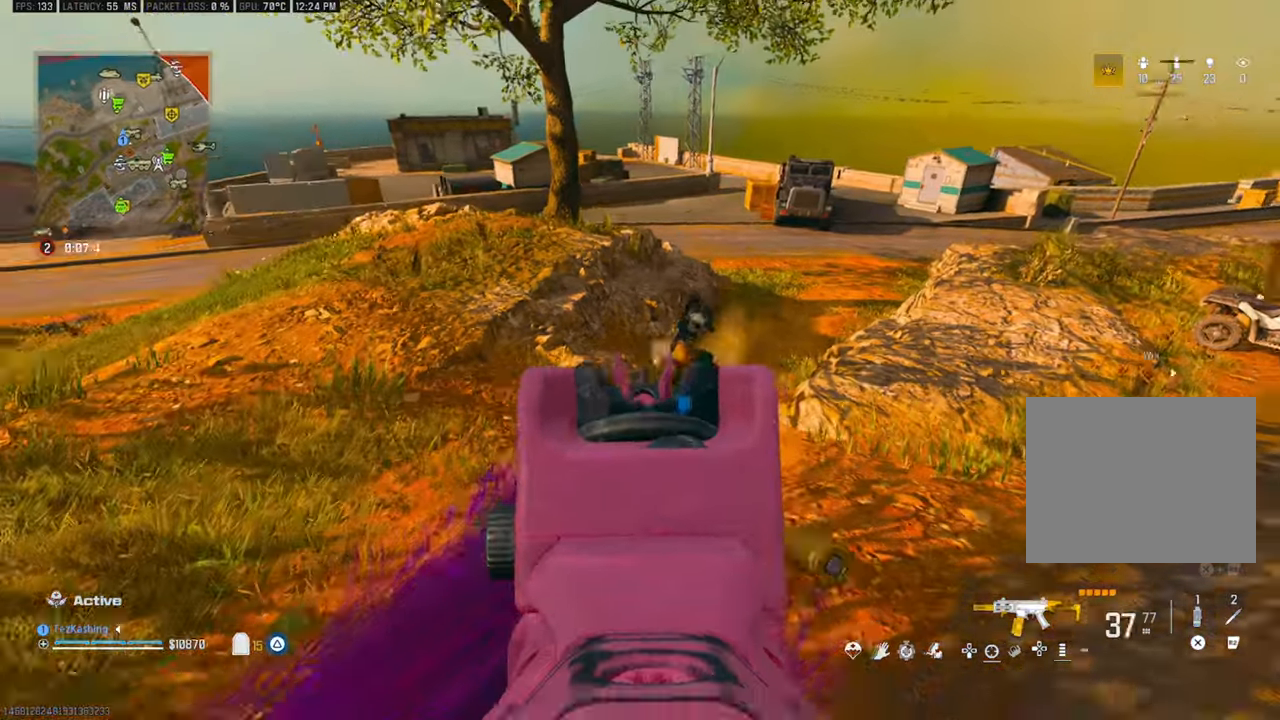
{"buttons": ["L1", "R1"], "left_stick": "up-left", "right_stick": "center", "events": [[100, "left_stick", "right"], [267, "left_stick", "up-left"], [283, "right_stick", "center"]]}
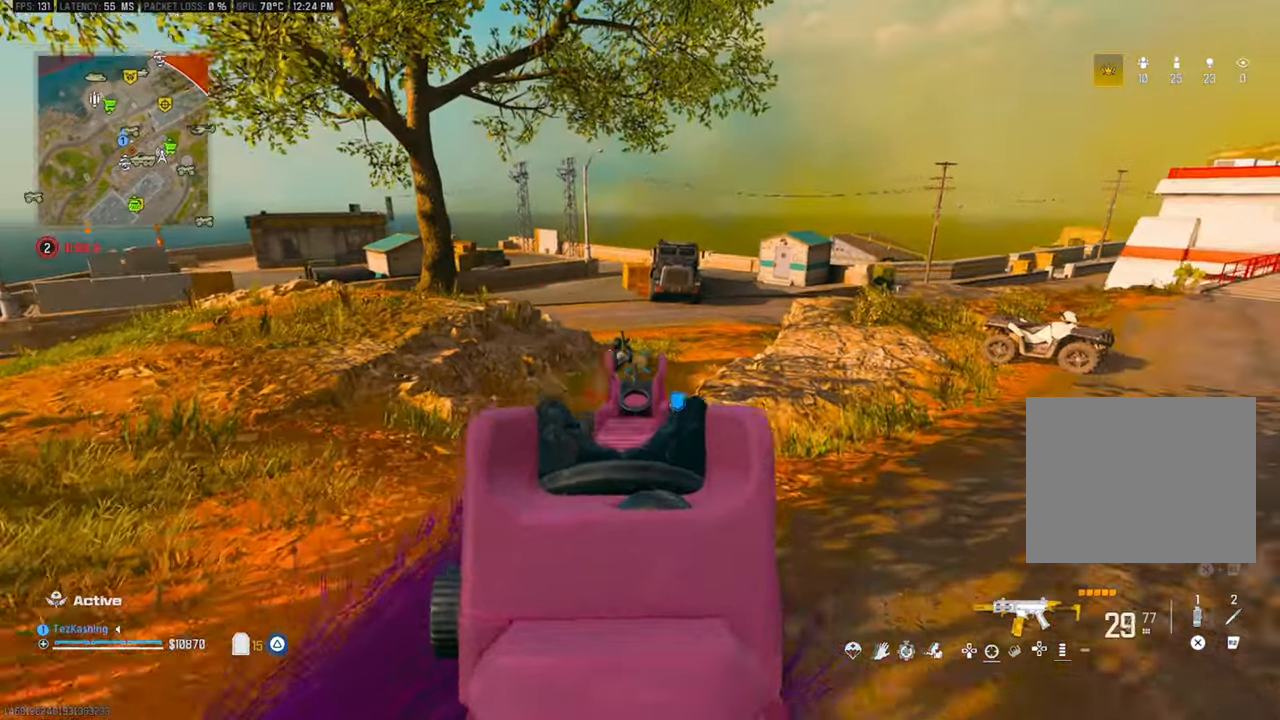
{"buttons": ["L1", "R1"], "left_stick": "up", "right_stick": "down", "events": [[400, "left_stick", "up"], [417, "right_stick", "down"]]}
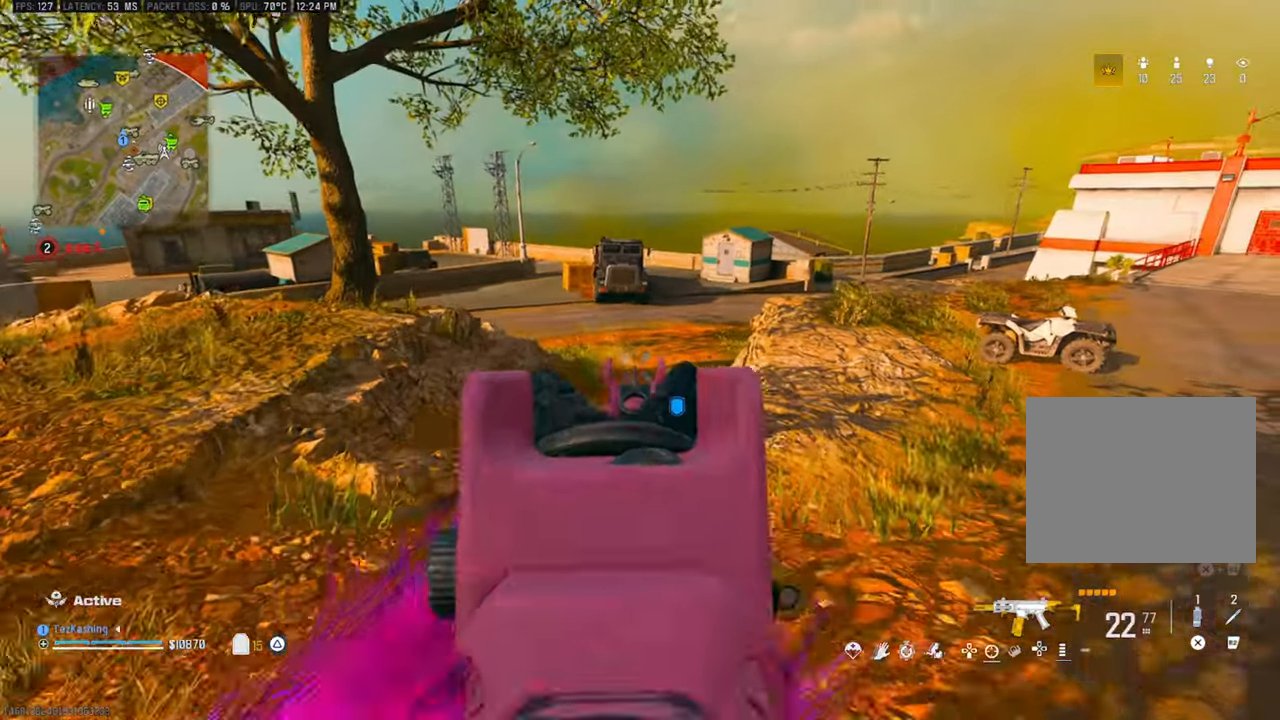
{"buttons": ["L1", "R1"], "left_stick": "up", "right_stick": "down", "events": [[183, "left_stick", "up-right"], [333, "left_stick", "right"], [433, "left_stick", "up"]]}
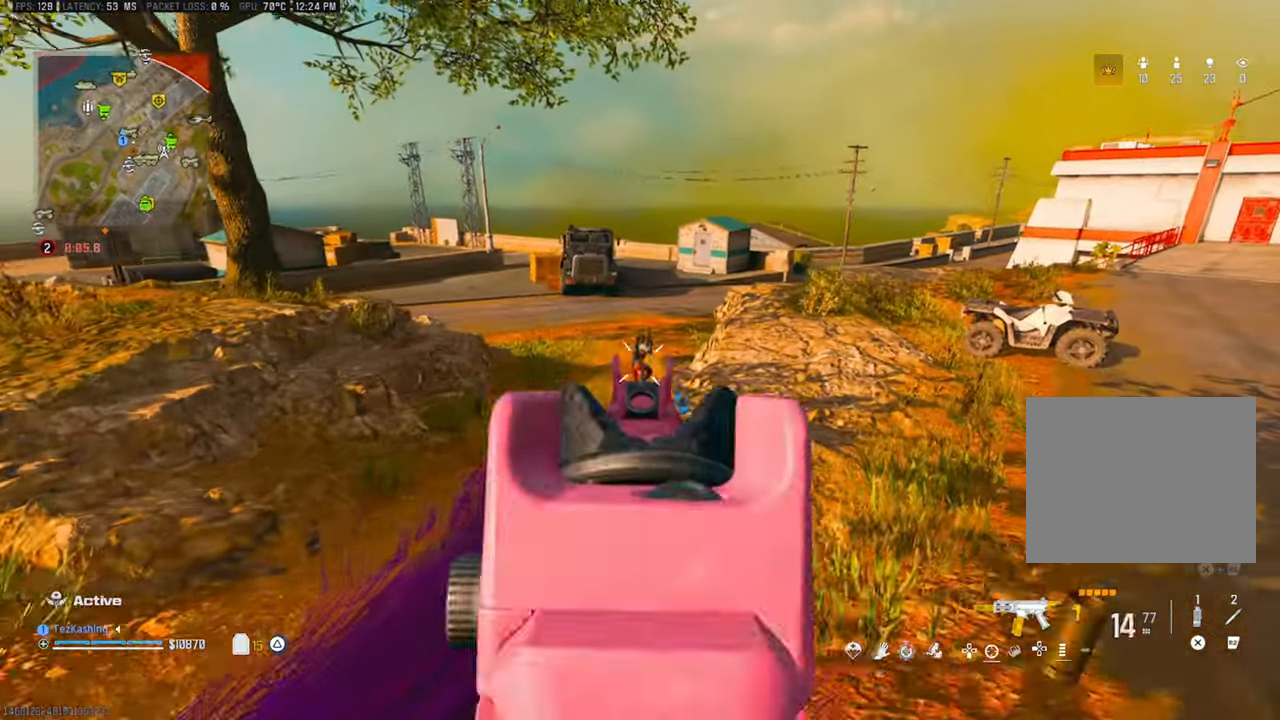
{"buttons": [], "left_stick": "up", "right_stick": "left", "events": [[67, "right_stick", "left"], [383, "TRIANGLE", "down"], [450, "L1", "up"], [467, "R1", "up"], [467, "TRIANGLE", "up"]]}
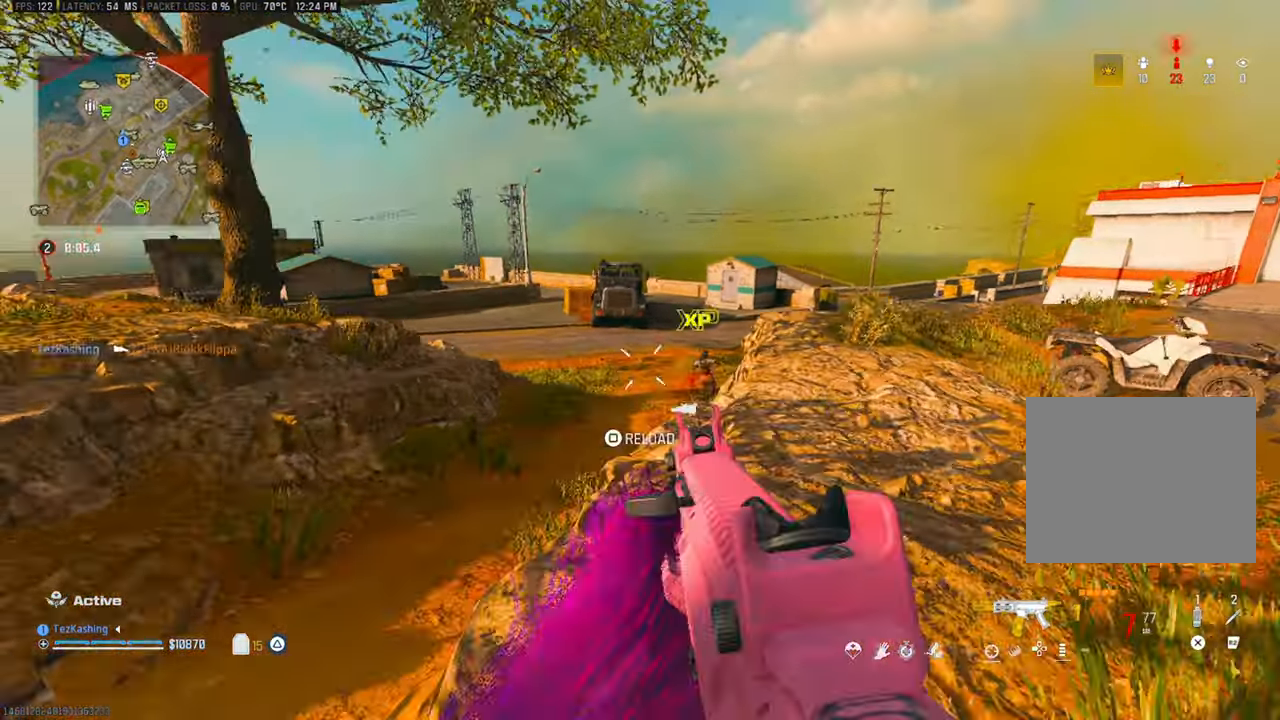
{"buttons": [], "left_stick": "up-left", "right_stick": "center", "events": [[83, "right_stick", "center"], [150, "right_stick", "down-right"], [217, "right_stick", "center"], [250, "L2", "down"], [250, "left_stick", "up-left"], [383, "L2", "up"]]}
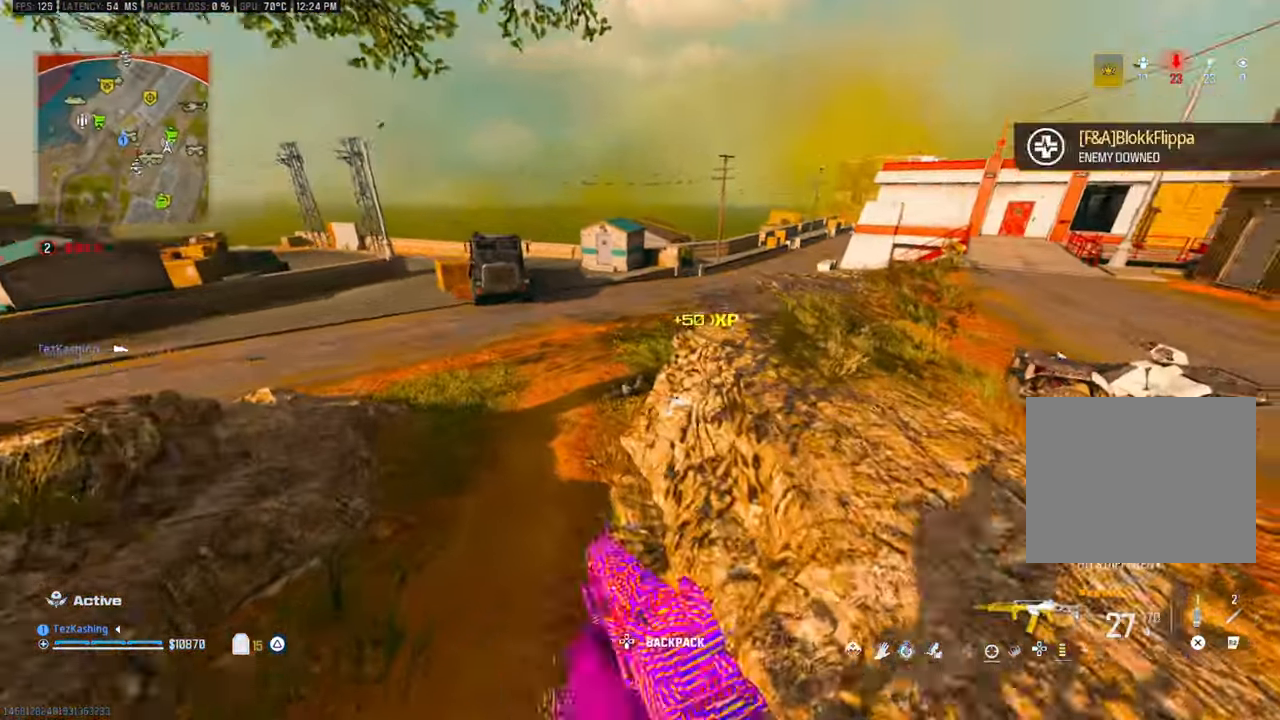
{"buttons": [], "left_stick": "up-right", "right_stick": "center", "events": [[50, "R2", "down"], [50, "left_stick", "up"], [233, "R2", "up"], [383, "left_stick", "up-right"]]}
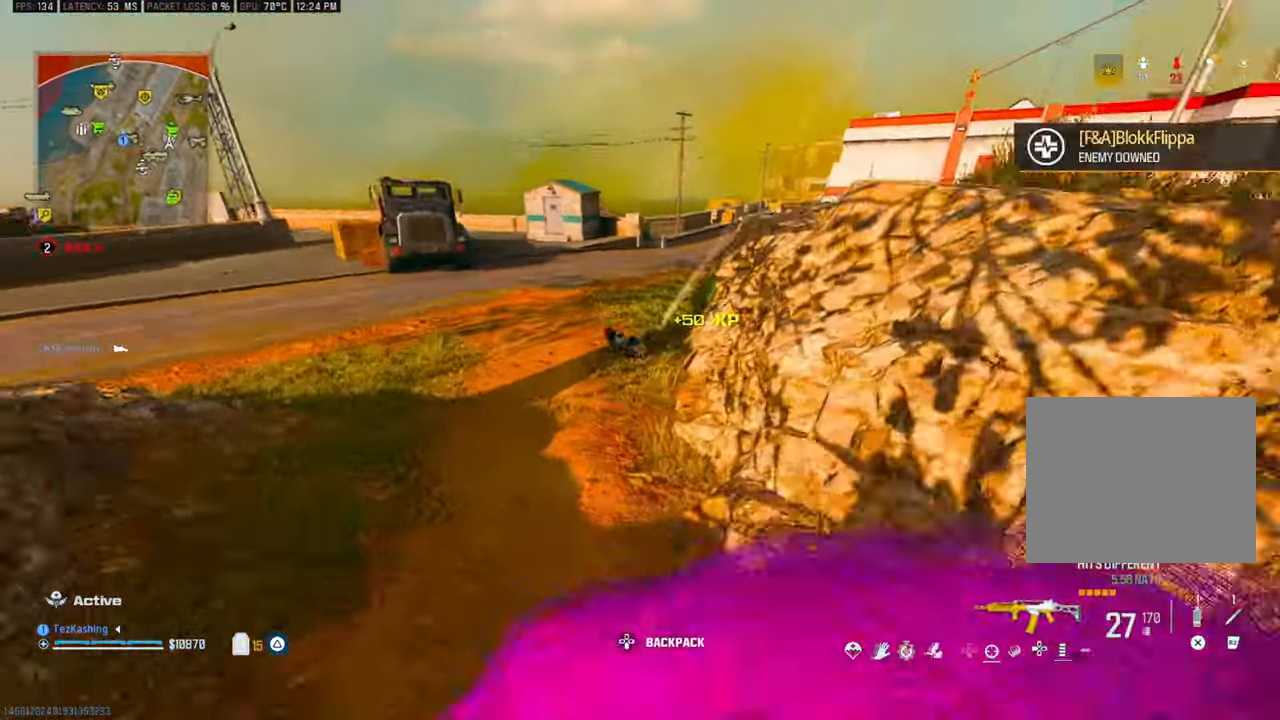
{"buttons": ["CIRCLE"], "left_stick": "up", "right_stick": "center", "events": [[117, "left_stick", "up"], [233, "TRIANGLE", "down"], [283, "right_stick", "left"], [300, "TRIANGLE", "up"], [367, "right_stick", "center"], [500, "CIRCLE", "down"]]}
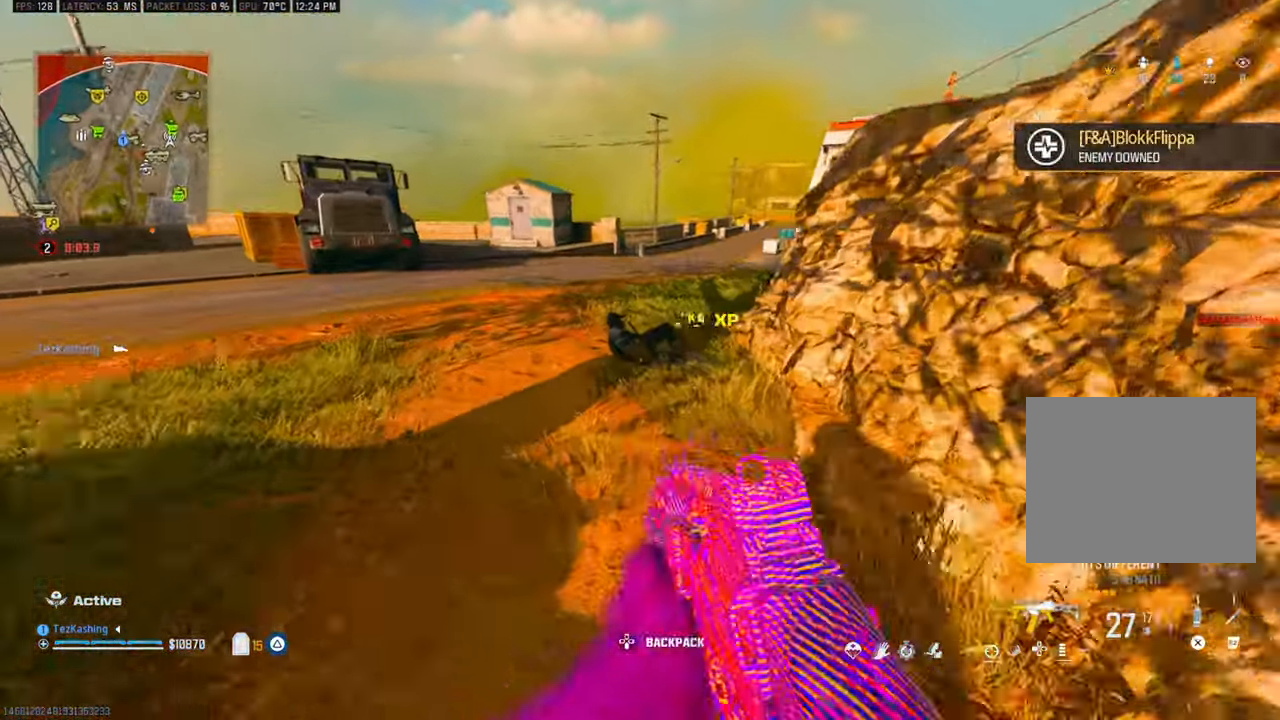
{"buttons": [], "left_stick": "up", "right_stick": "center", "events": [[67, "CIRCLE", "up"], [417, "R3", "down"], [483, "R3", "up"]]}
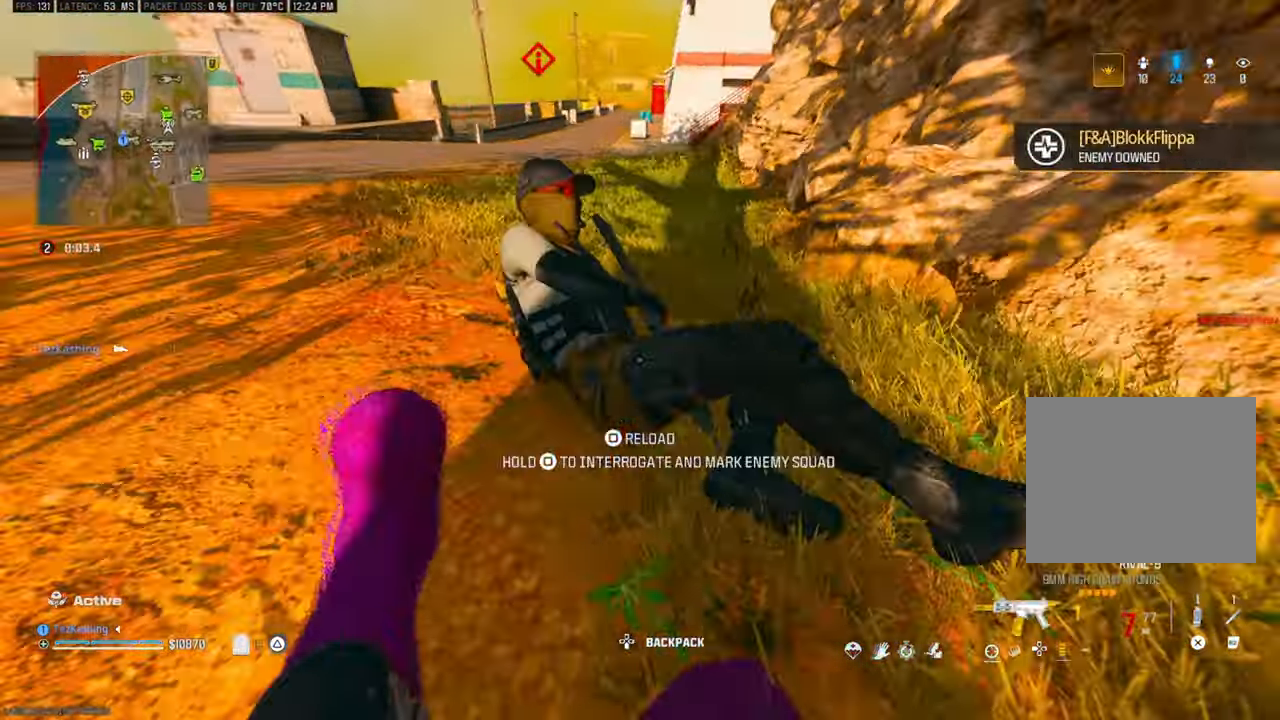
{"buttons": ["R3"], "left_stick": "down-left", "right_stick": "center"}
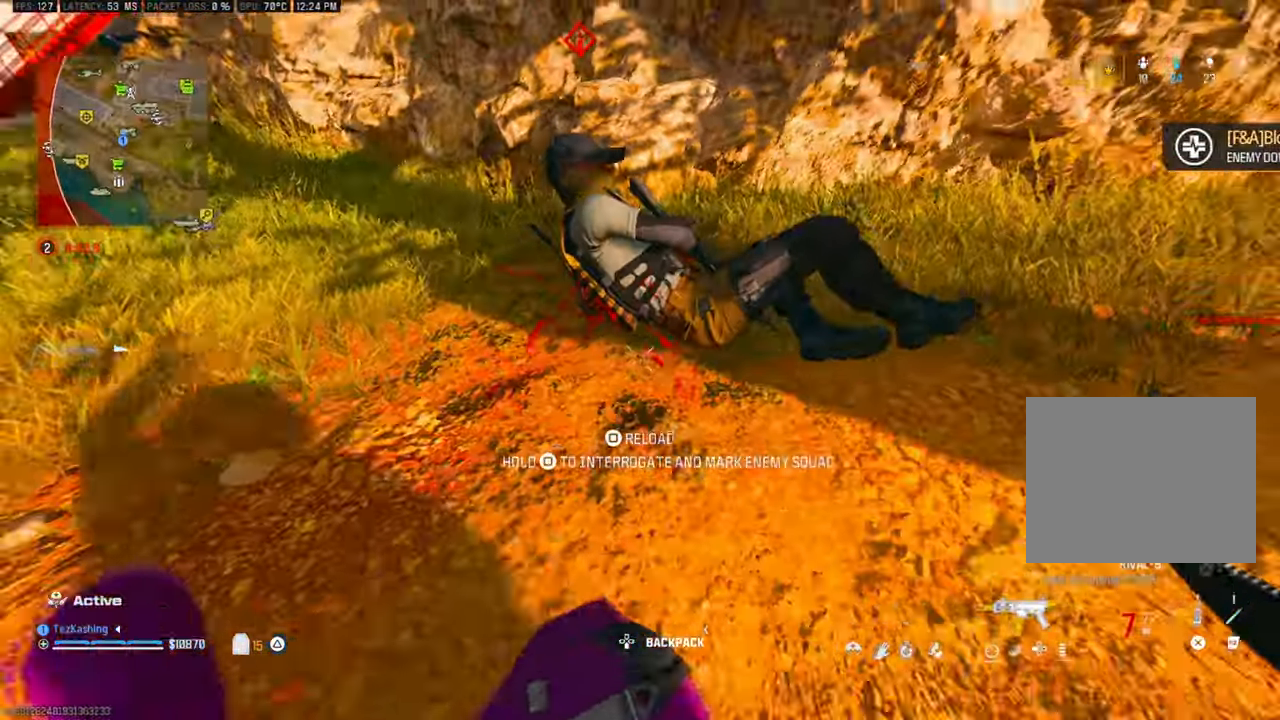
{"buttons": [], "left_stick": "down-left", "right_stick": "up"}
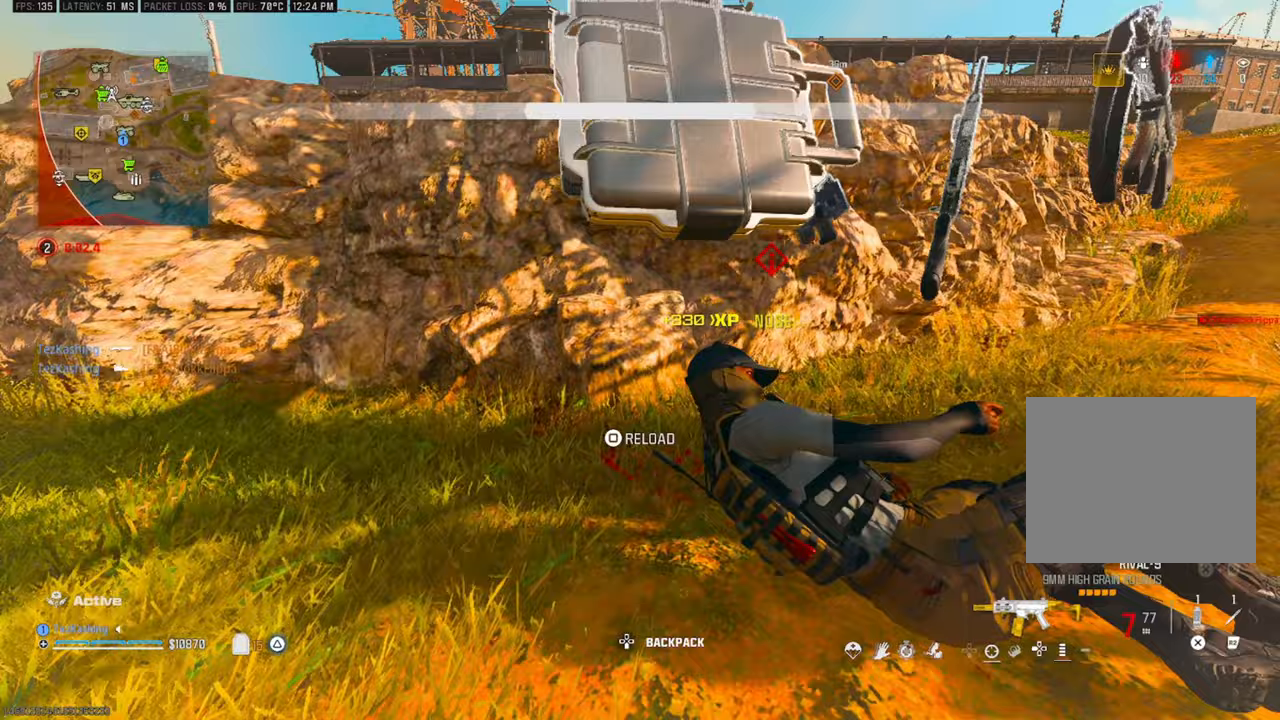
{"buttons": [], "left_stick": "up", "right_stick": "right", "events": [[133, "right_stick", "center"], [183, "right_stick", "up-right"], [233, "left_stick", "down"], [317, "right_stick", "right"], [350, "L2", "down"], [350, "left_stick", "right"], [417, "left_stick", "up"], [500, "L2", "up"]]}
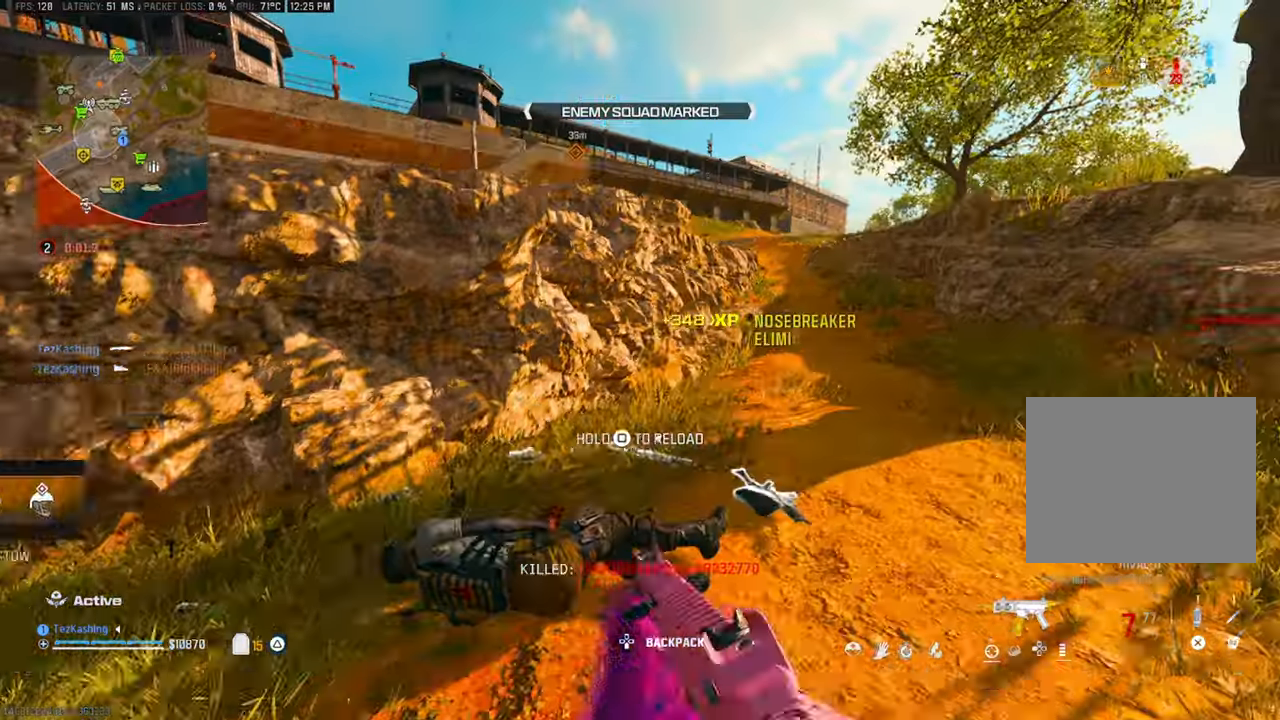
{"buttons": ["CIRCLE"], "left_stick": "up-left", "right_stick": "center", "events": [[133, "left_stick", "up-right"], [183, "right_stick", "center"], [233, "right_stick", "left"], [300, "left_stick", "up-left"], [417, "right_stick", "center"], [433, "CIRCLE", "down"]]}
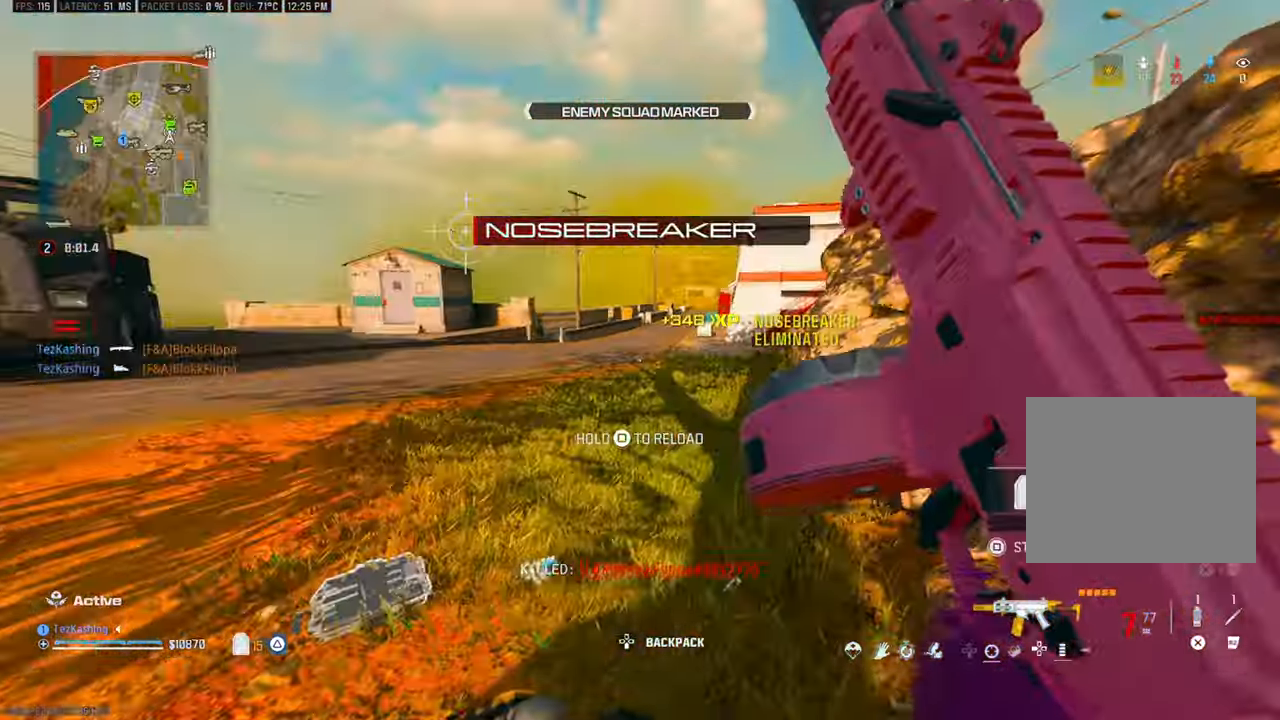
{"buttons": [], "left_stick": "up", "right_stick": "center", "events": [[33, "CIRCLE", "up"], [133, "CIRCLE", "down"], [217, "CIRCLE", "up"], [300, "L2", "down"], [317, "right_stick", "right"], [350, "left_stick", "up"], [400, "SQUARE", "down"], [433, "L2", "up"], [450, "SQUARE", "up"], [467, "right_stick", "center"]]}
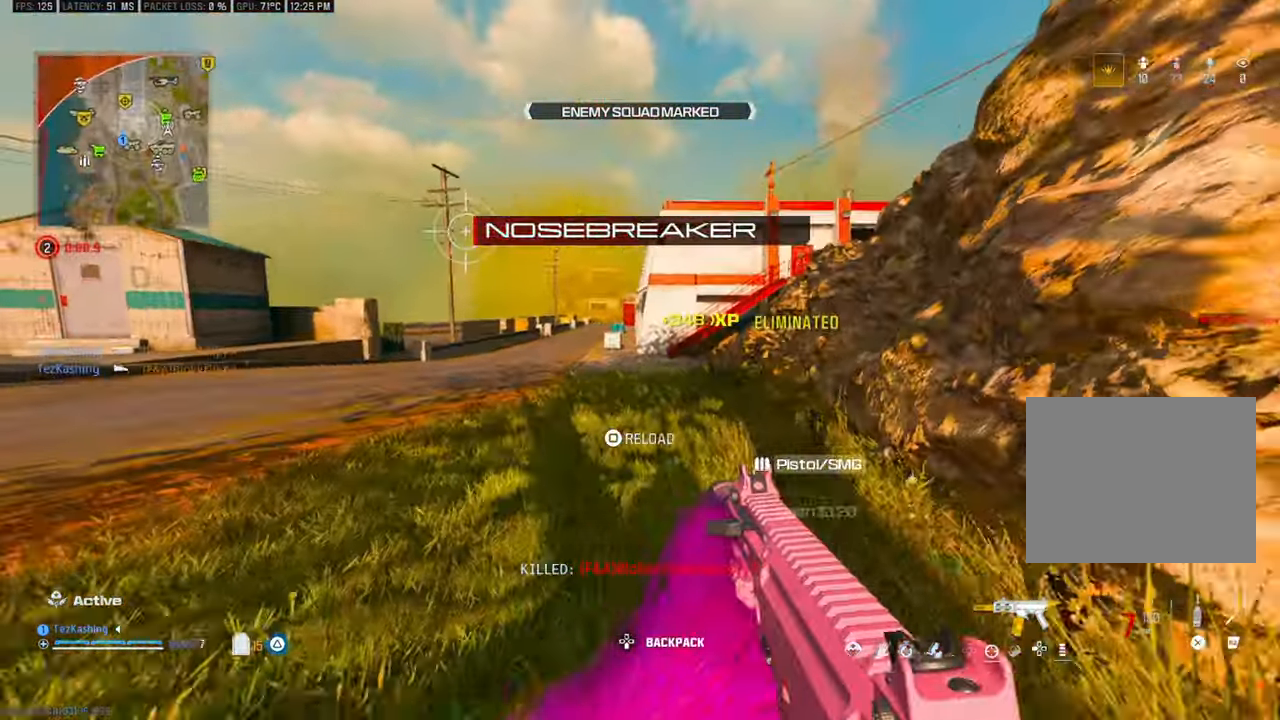
{"buttons": ["CIRCLE"], "left_stick": "up", "right_stick": "center", "events": [[317, "right_stick", "right"], [367, "CIRCLE", "down"], [367, "right_stick", "center"], [450, "CIRCLE", "up"], [500, "CIRCLE", "down"]]}
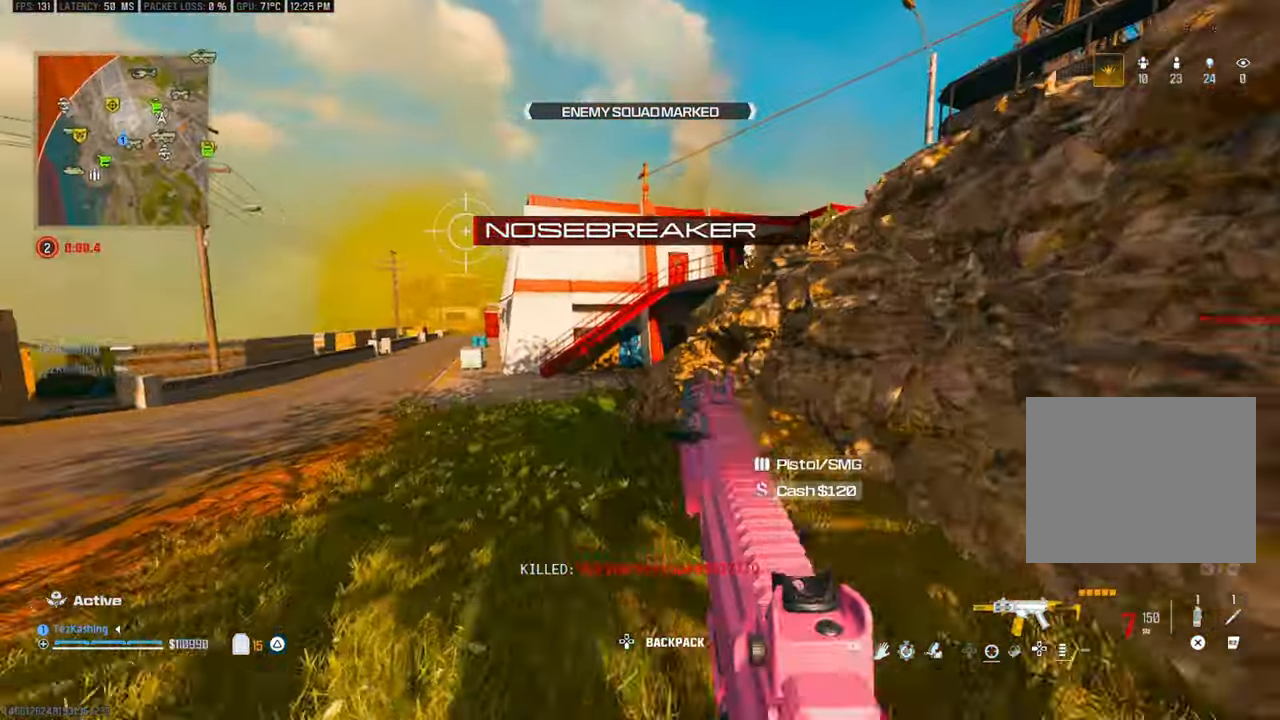
{"buttons": [], "left_stick": "up", "right_stick": "center", "events": [[83, "CIRCLE", "up"], [217, "L2", "down"], [383, "L2", "up"]]}
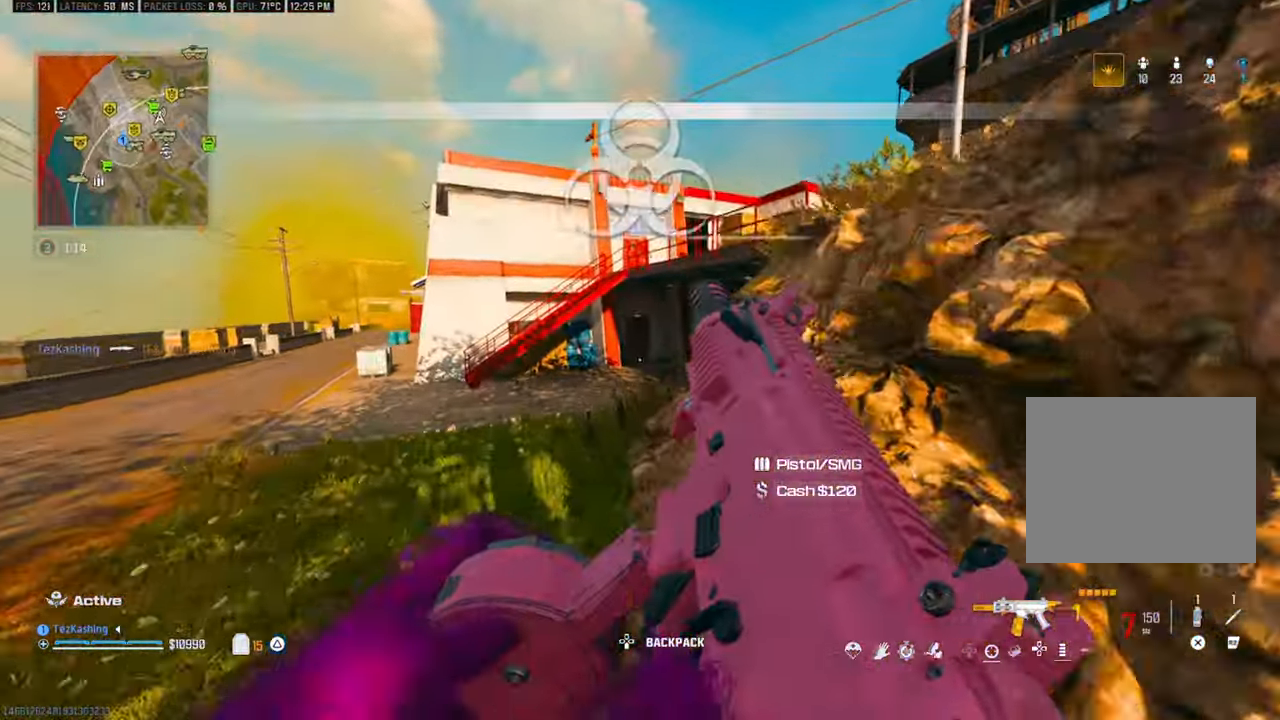
{"buttons": [], "left_stick": "up-left", "right_stick": "center", "events": [[100, "right_stick", "right"], [183, "right_stick", "center"], [233, "L2", "down"], [383, "L2", "up"], [483, "left_stick", "up-left"]]}
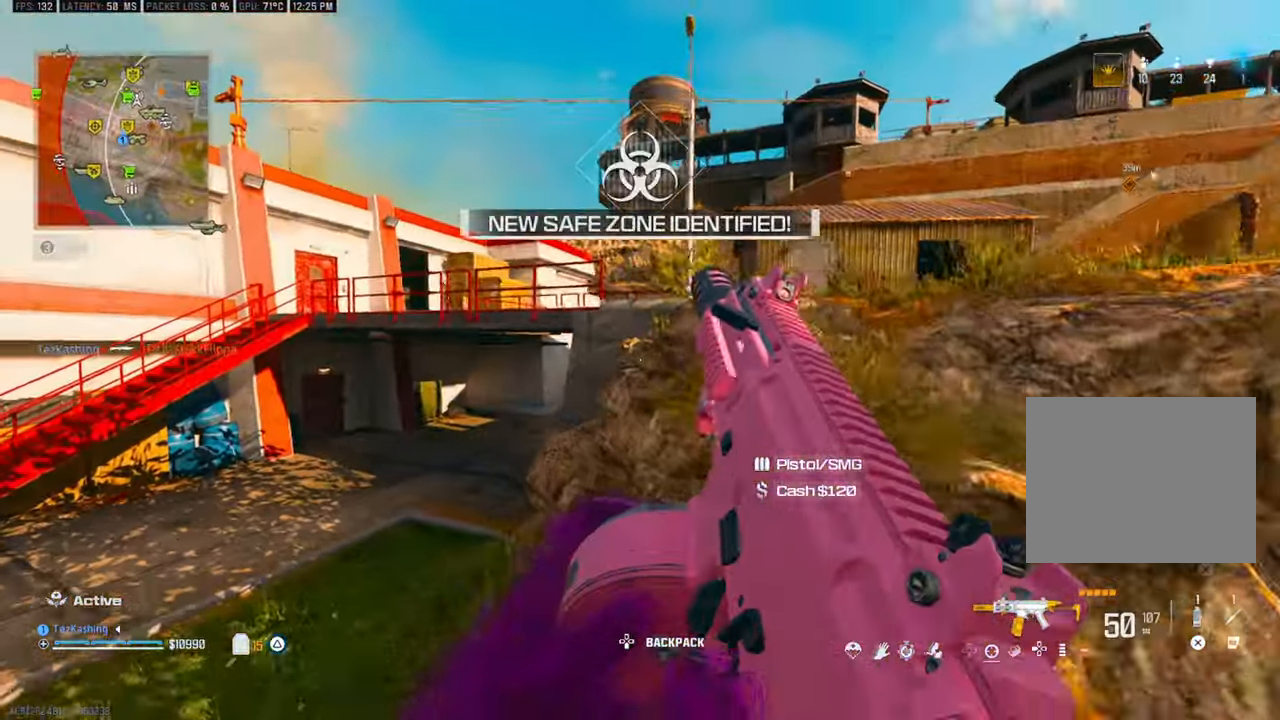
{"buttons": [], "left_stick": "up-left", "right_stick": "center", "events": [[217, "CIRCLE", "down"], [300, "CIRCLE", "up"], [400, "CIRCLE", "down"], [433, "CIRCLE", "up"]]}